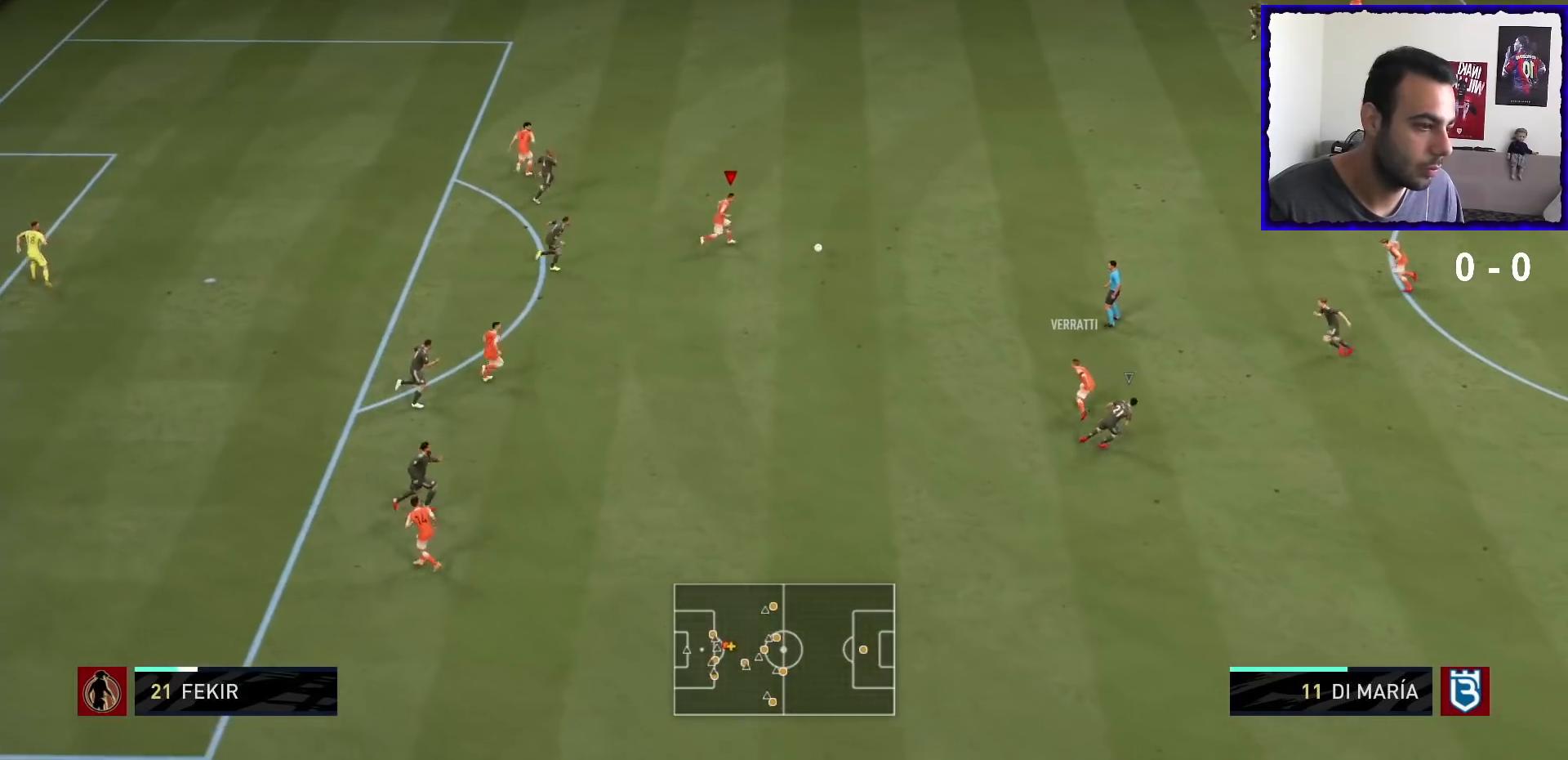
Gameplay with a controller (PlayStation layout); each line is a JSON object with the inputs held at the frame after it. "events" lists button and stick changes between this image and that frame as [ms after this image, input, new state], when the widget could be followed in between. Not read: L3 R3.
{"buttons": [], "left_stick": "up-left", "right_stick": "up-left", "events": [[400, "right_stick", "up-left"]]}
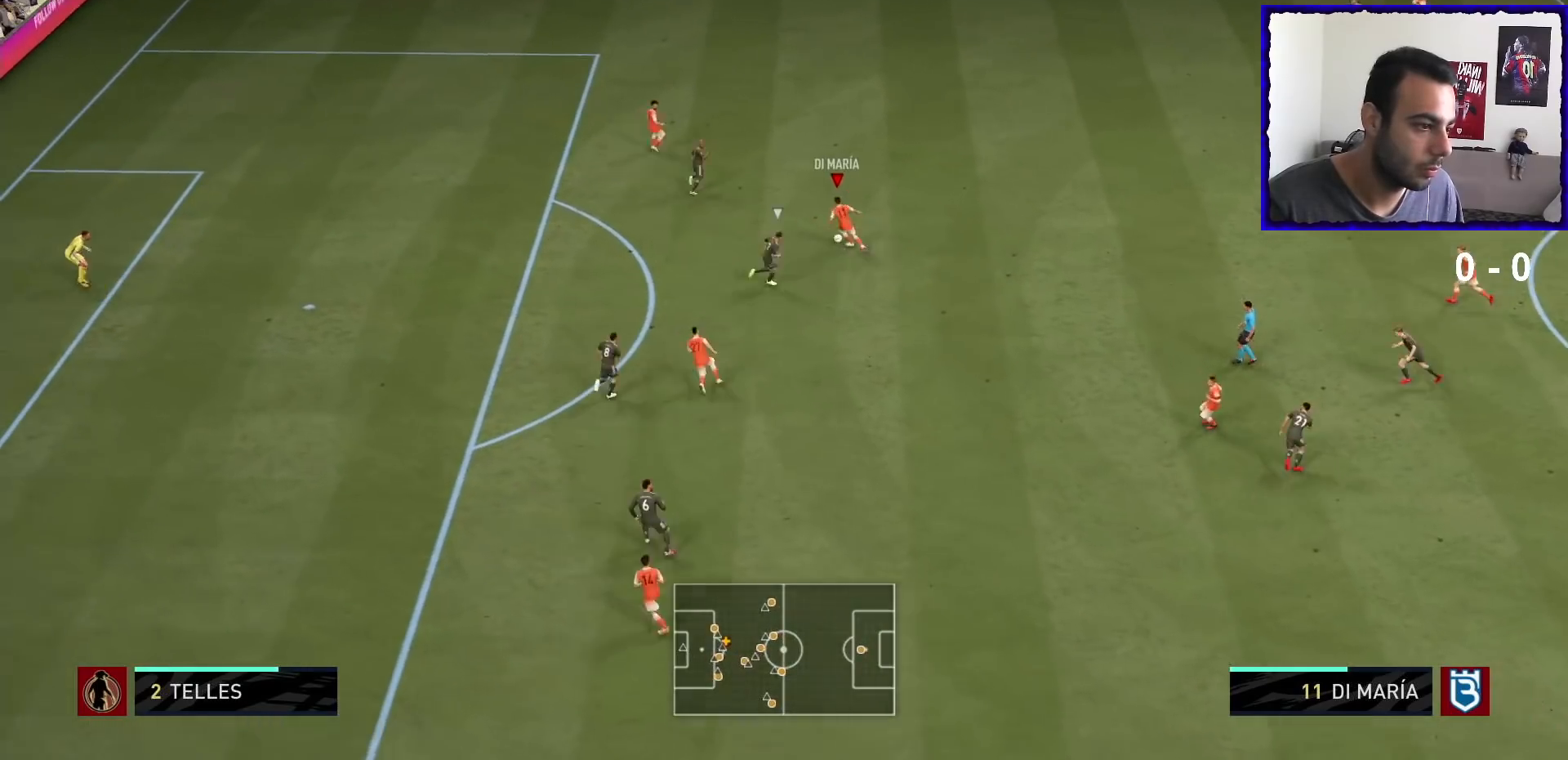
{"buttons": [], "left_stick": "left", "right_stick": "center", "events": [[34, "right_stick", "down-right"], [201, "right_stick", "center"], [301, "left_stick", "left"]]}
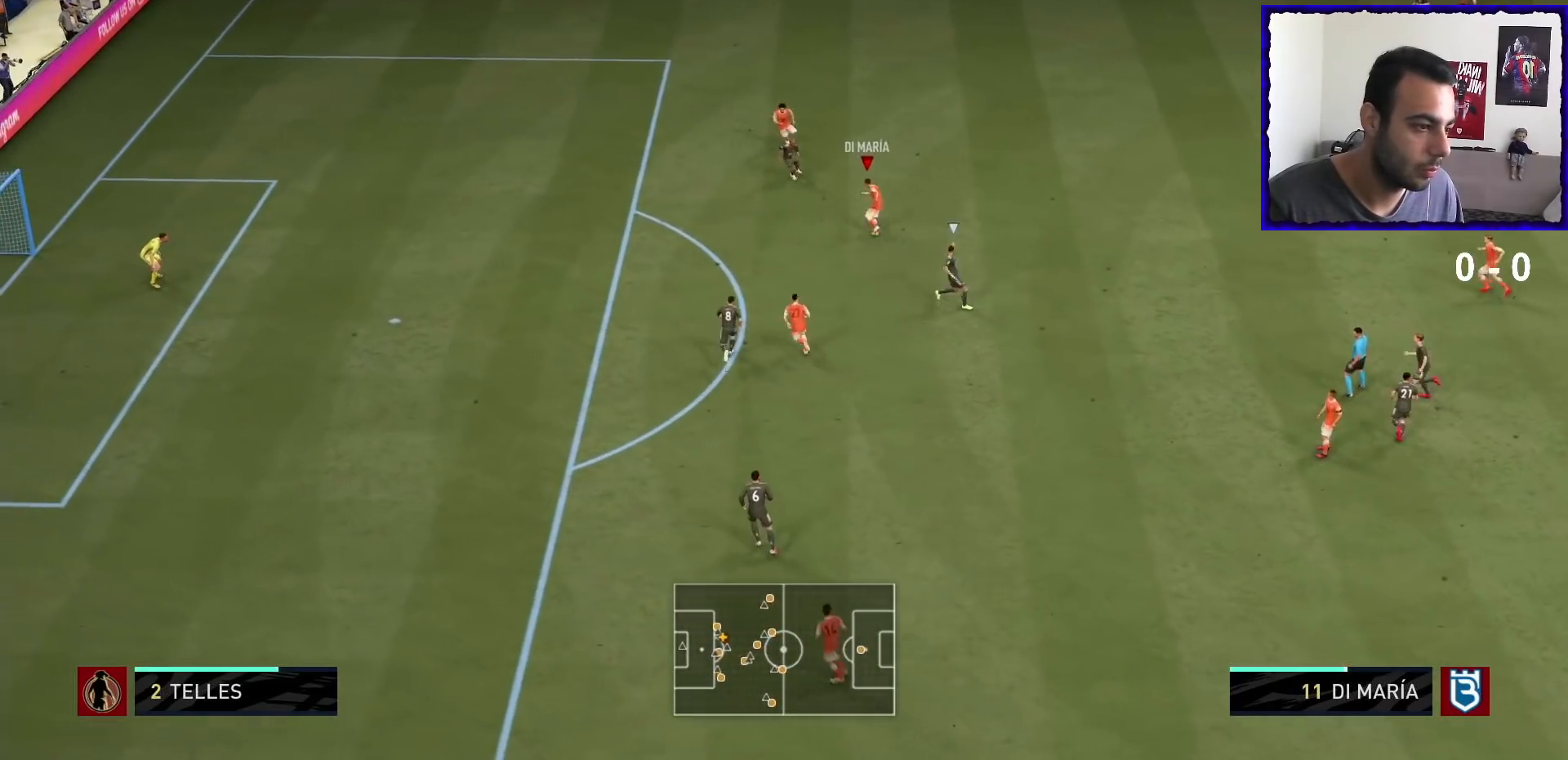
{"buttons": ["R1"], "left_stick": "down-left", "right_stick": "center", "events": [[200, "R1", "down"], [300, "R1", "up"], [300, "left_stick", "down-left"], [400, "R1", "down"]]}
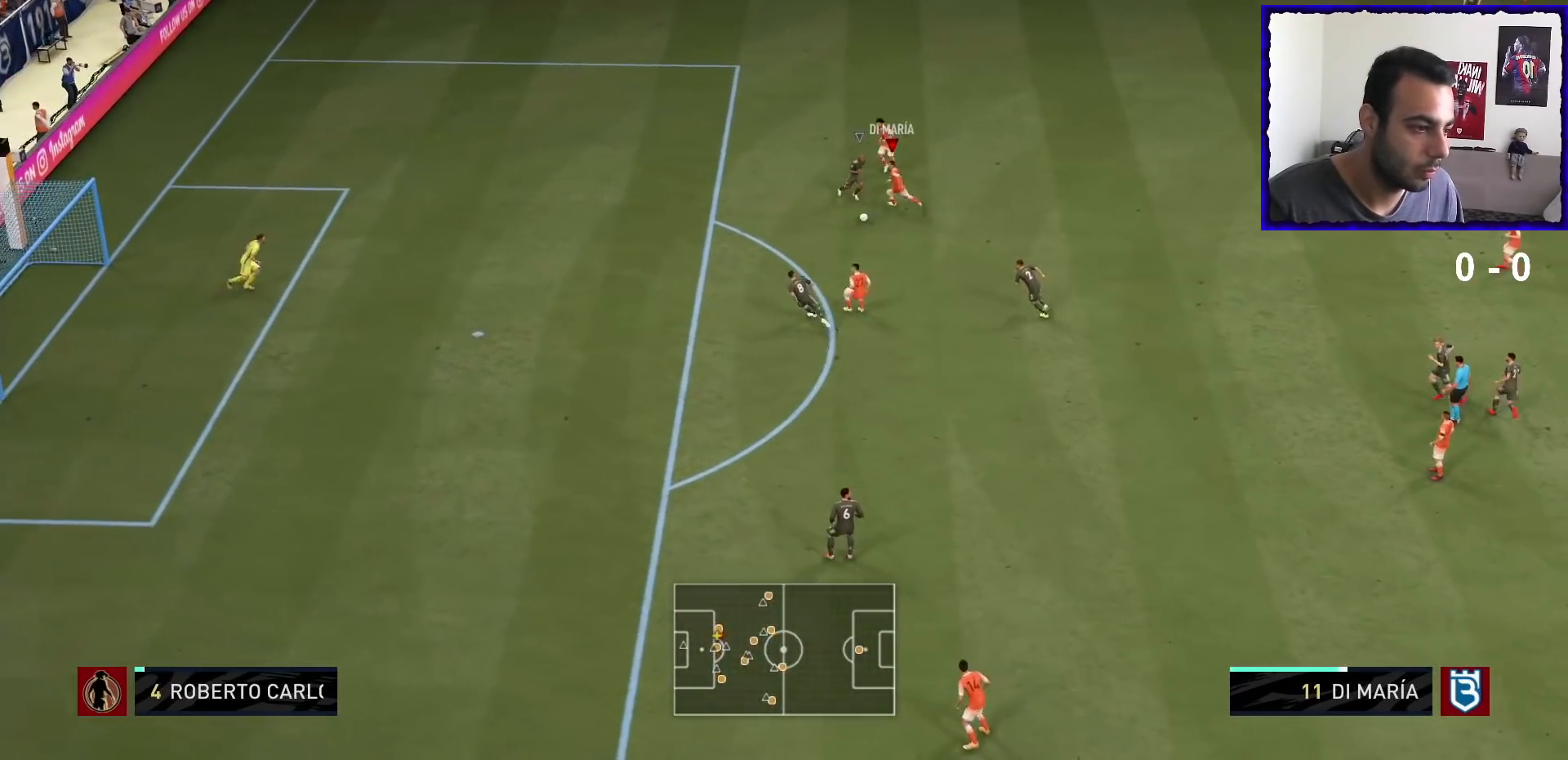
{"buttons": [], "left_stick": "left", "right_stick": "center", "events": [[134, "R1", "up"], [201, "R1", "down"], [267, "R1", "up"], [468, "left_stick", "left"]]}
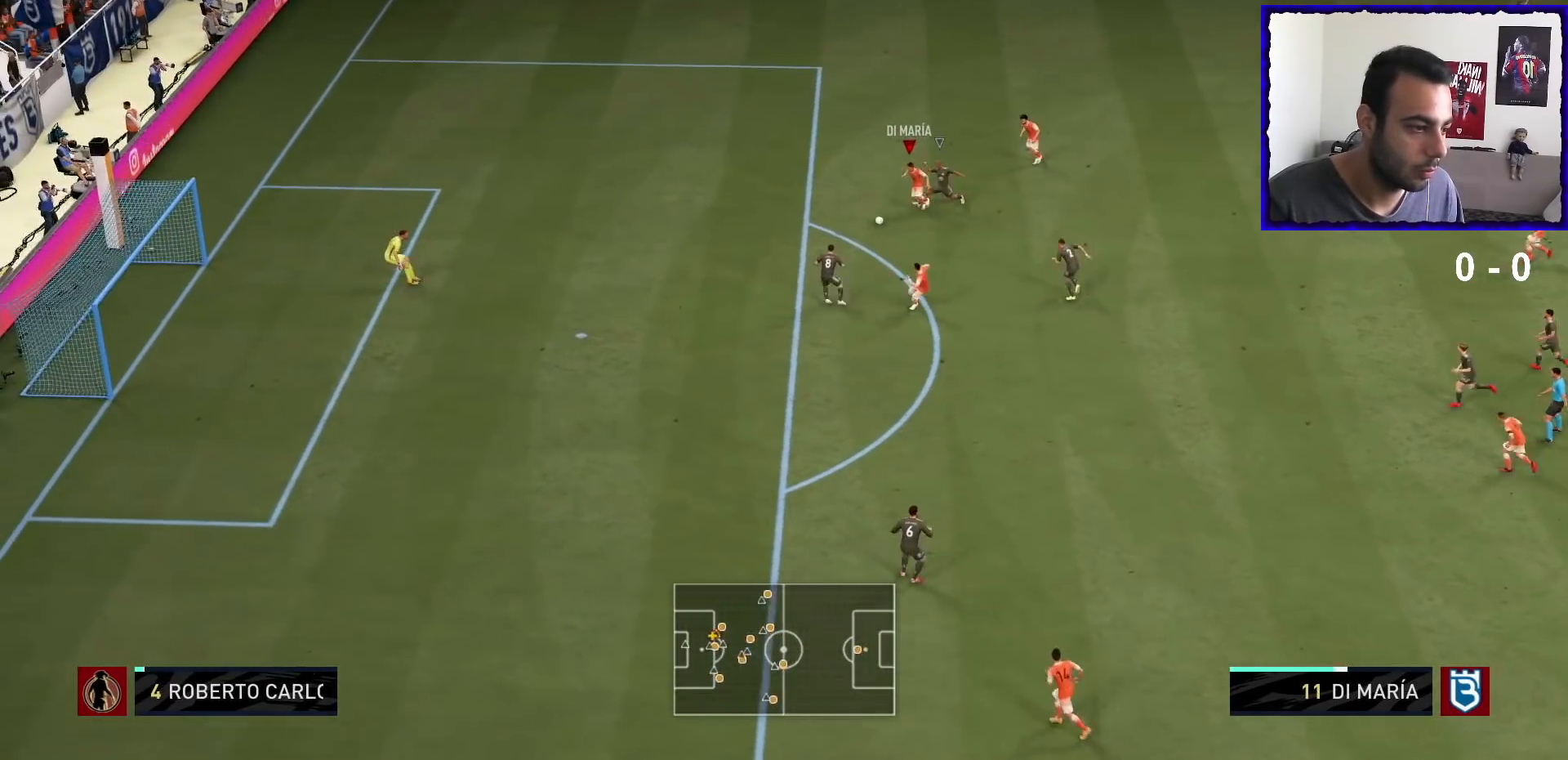
{"buttons": [], "left_stick": "center", "right_stick": "center", "events": [[167, "left_stick", "center"]]}
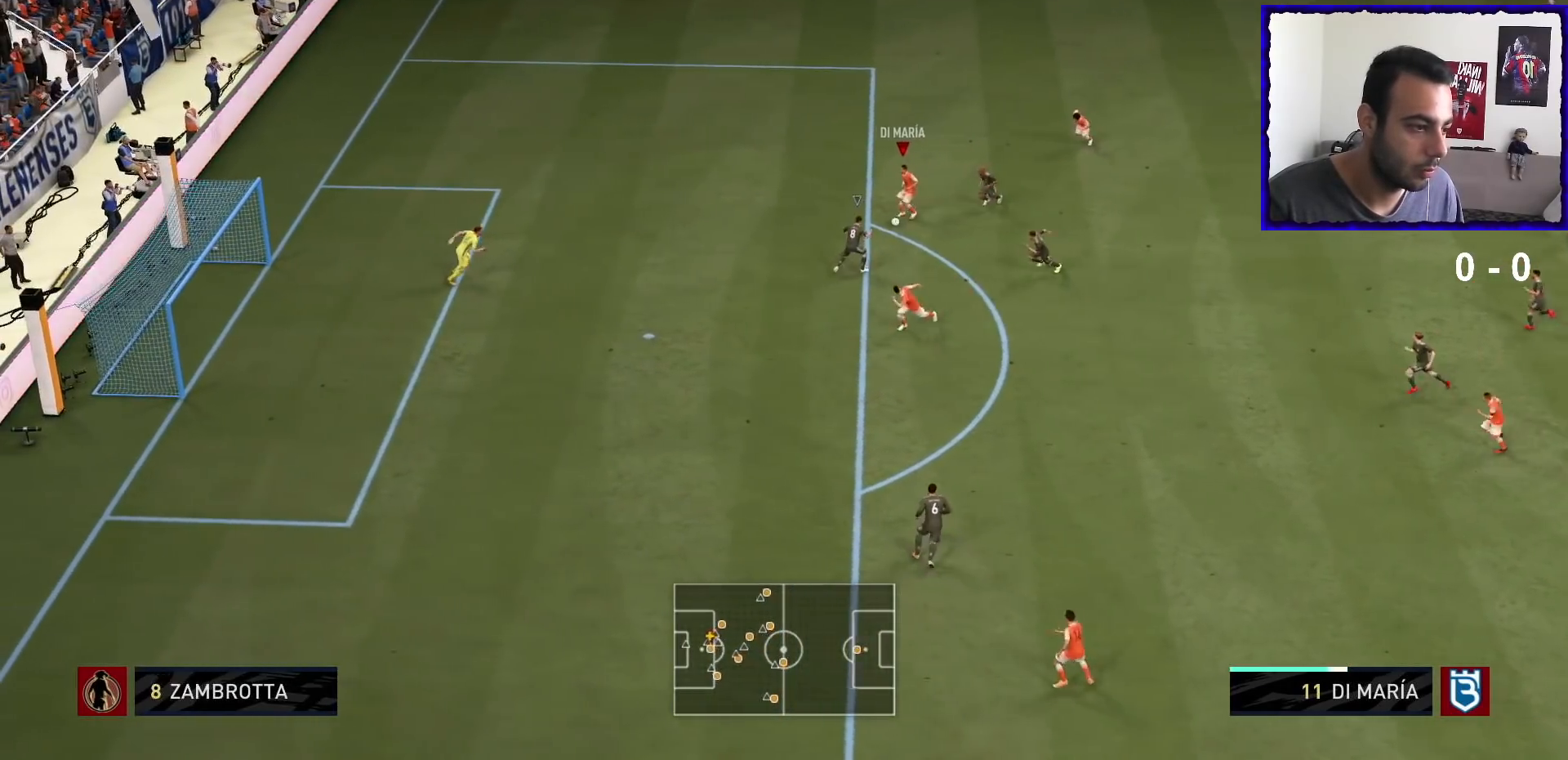
{"buttons": ["L2"], "left_stick": "down-left", "right_stick": "center", "events": [[134, "SQUARE", "down"], [134, "left_stick", "down-left"], [167, "L2", "down"], [334, "SQUARE", "up"]]}
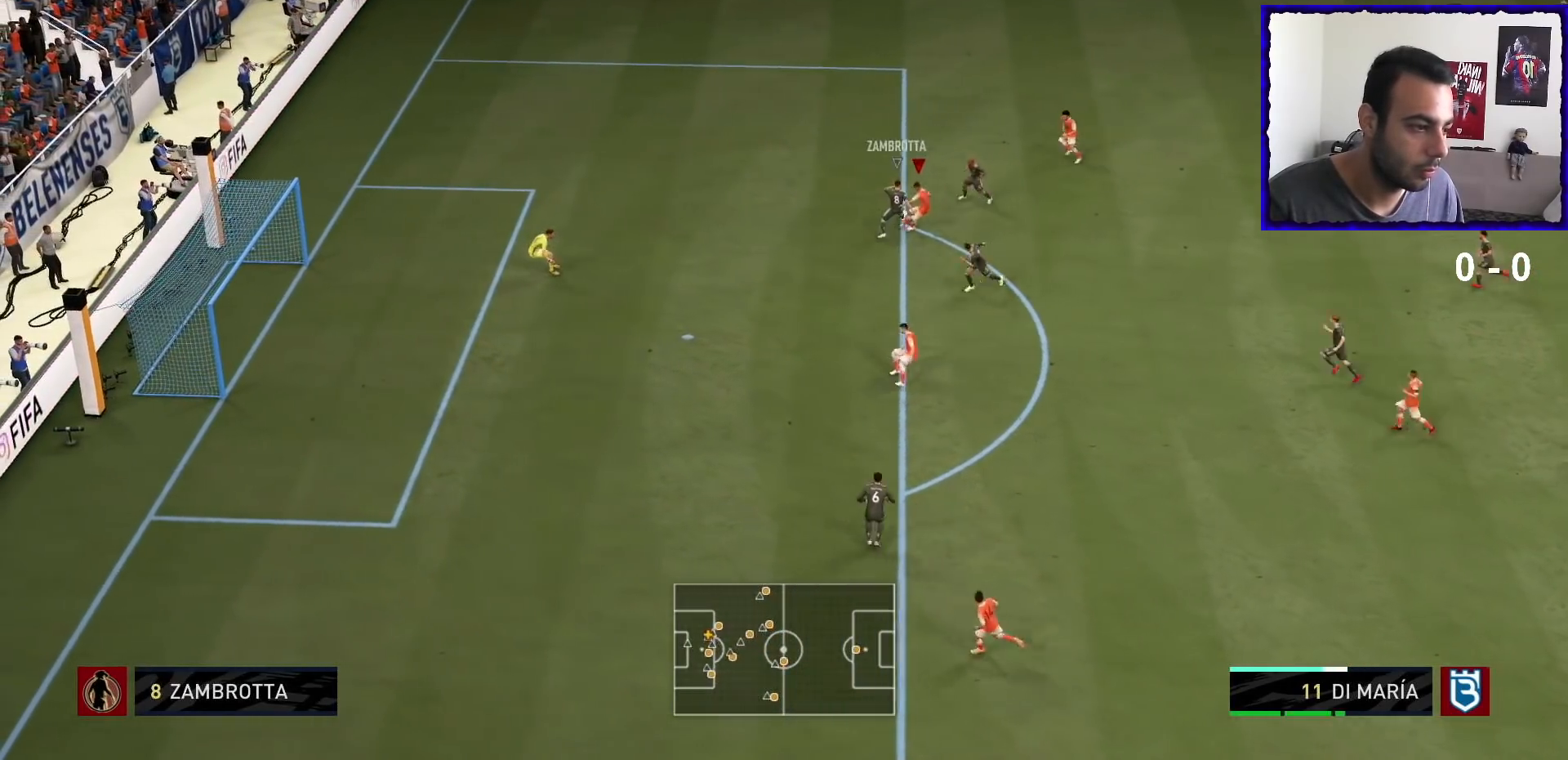
{"buttons": ["L2"], "left_stick": "left", "right_stick": "center", "events": [[467, "left_stick", "left"]]}
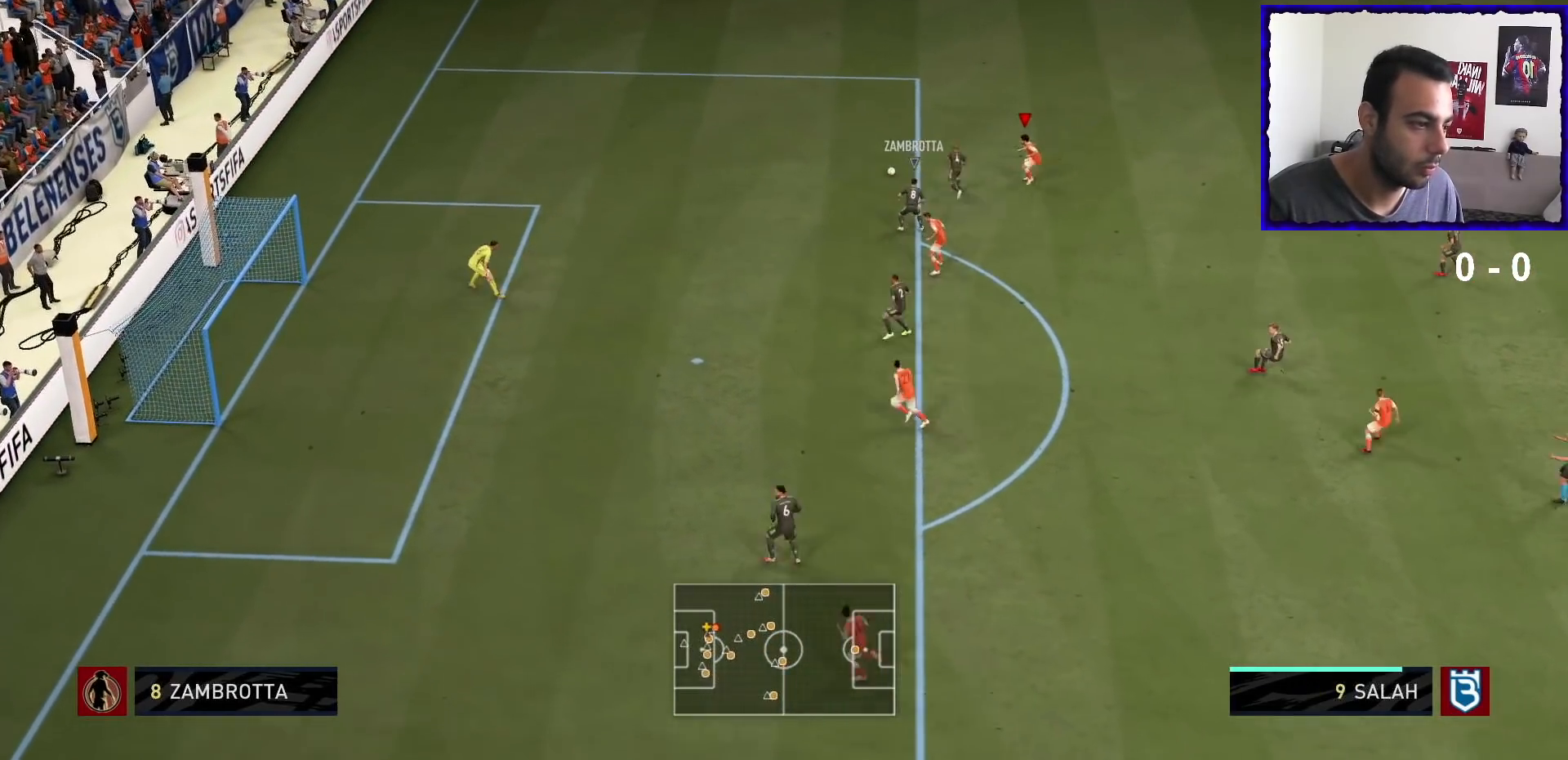
{"buttons": ["R1"], "left_stick": "up-left", "right_stick": "center"}
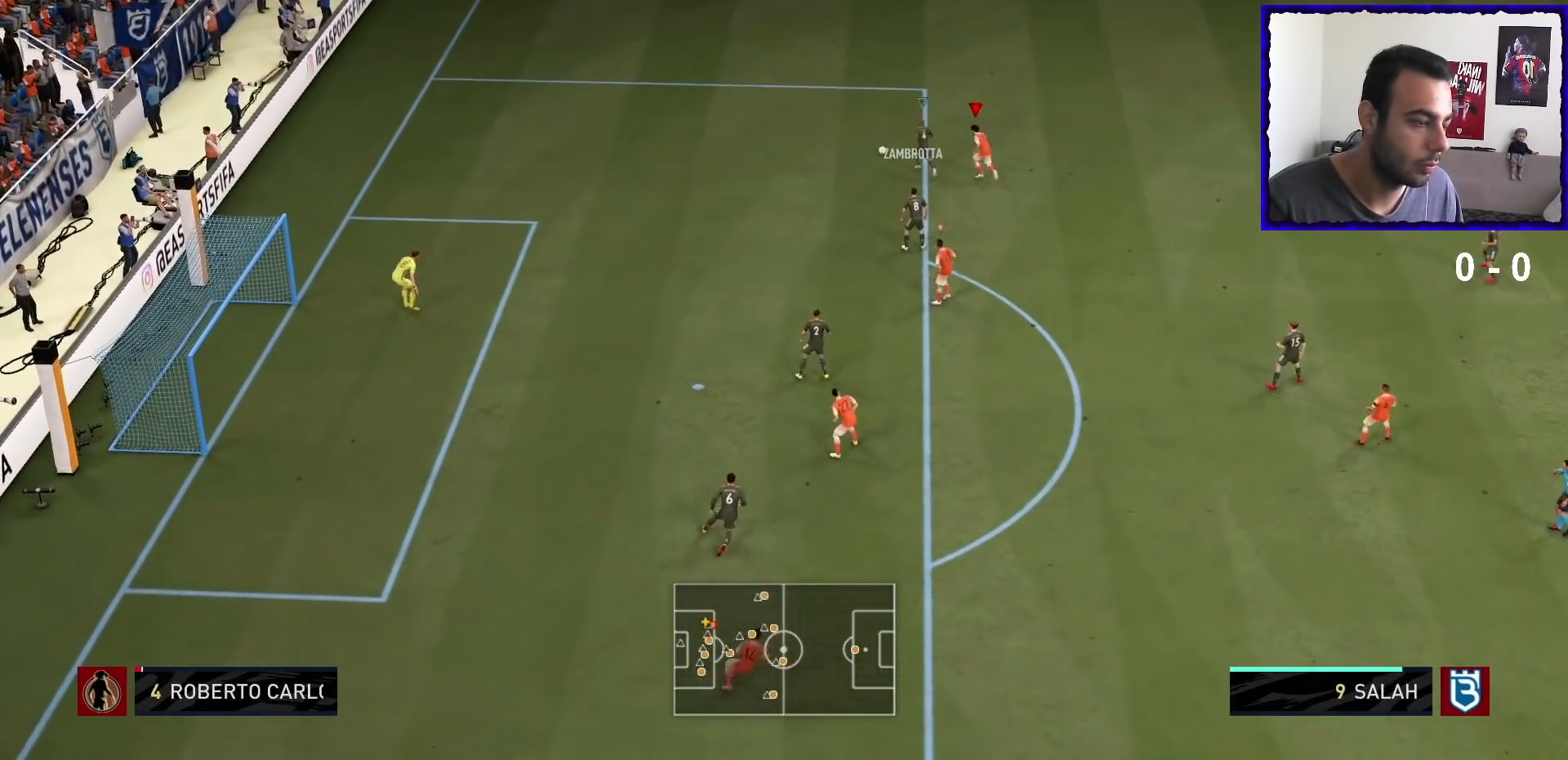
{"buttons": [], "left_stick": "up-left", "right_stick": "center", "events": [[500, "R1", "up"]]}
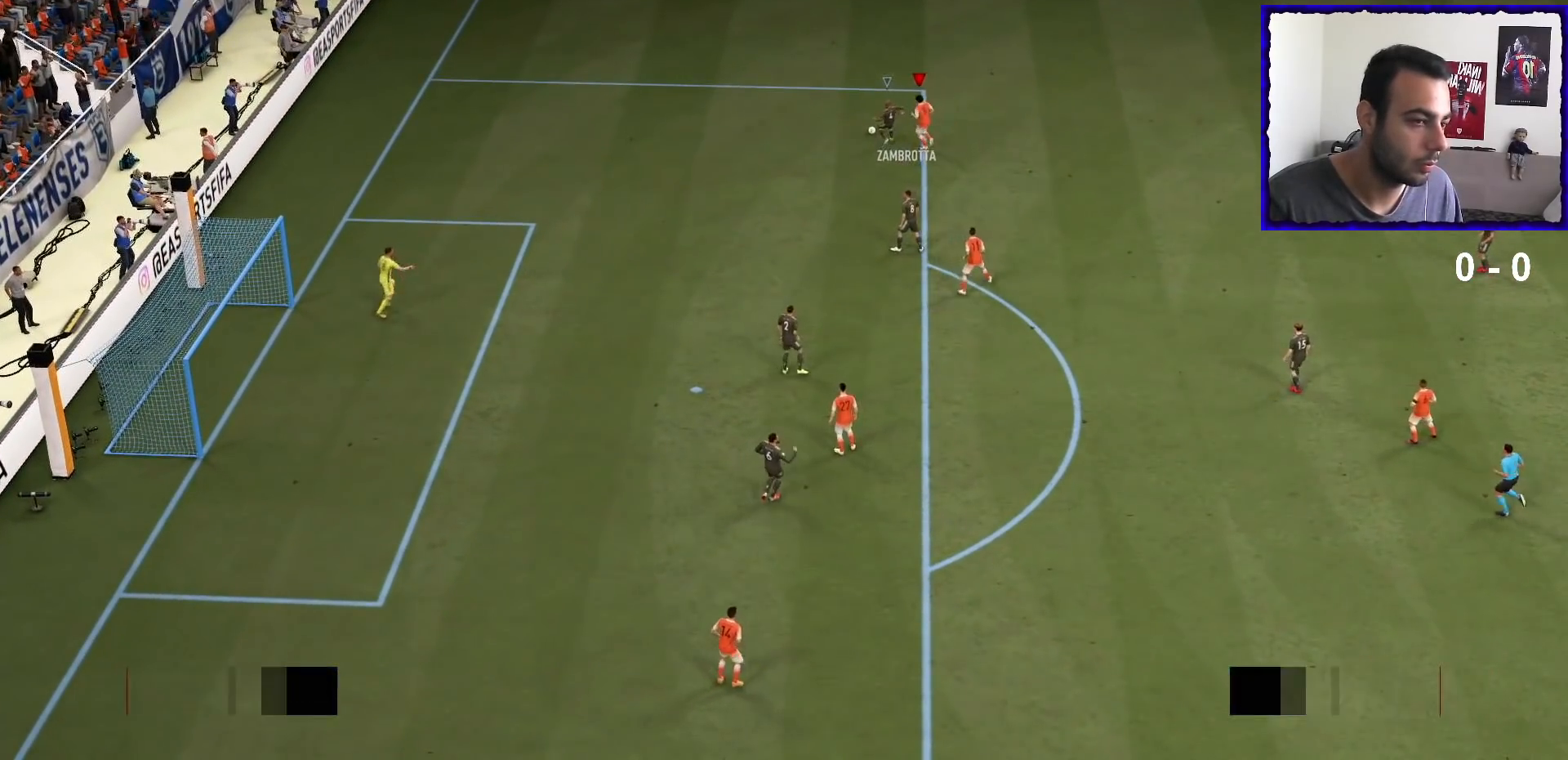
{"buttons": [], "left_stick": "center", "right_stick": "center", "events": [[34, "left_stick", "center"]]}
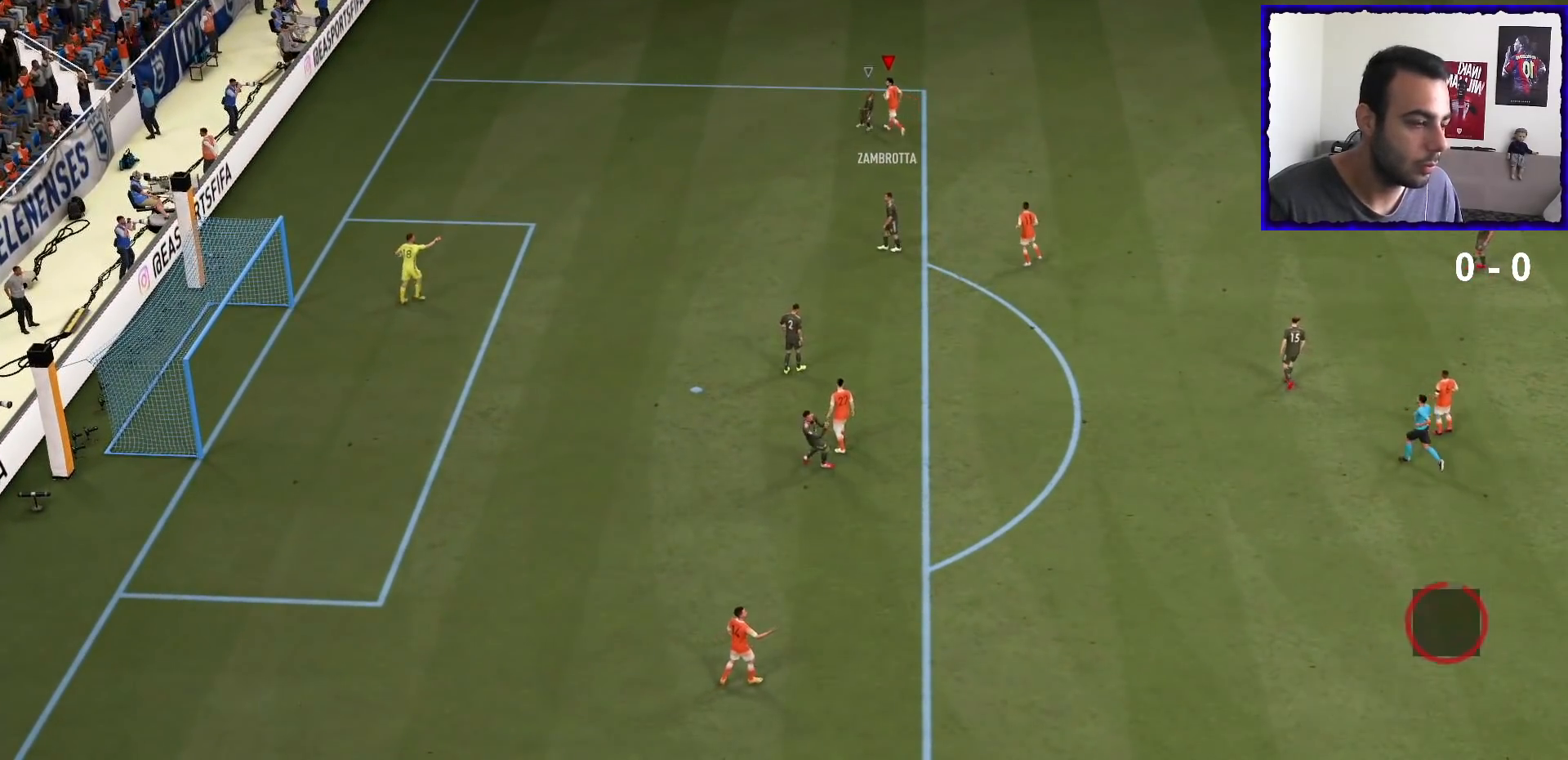
{"buttons": [], "left_stick": "center", "right_stick": "center", "events": []}
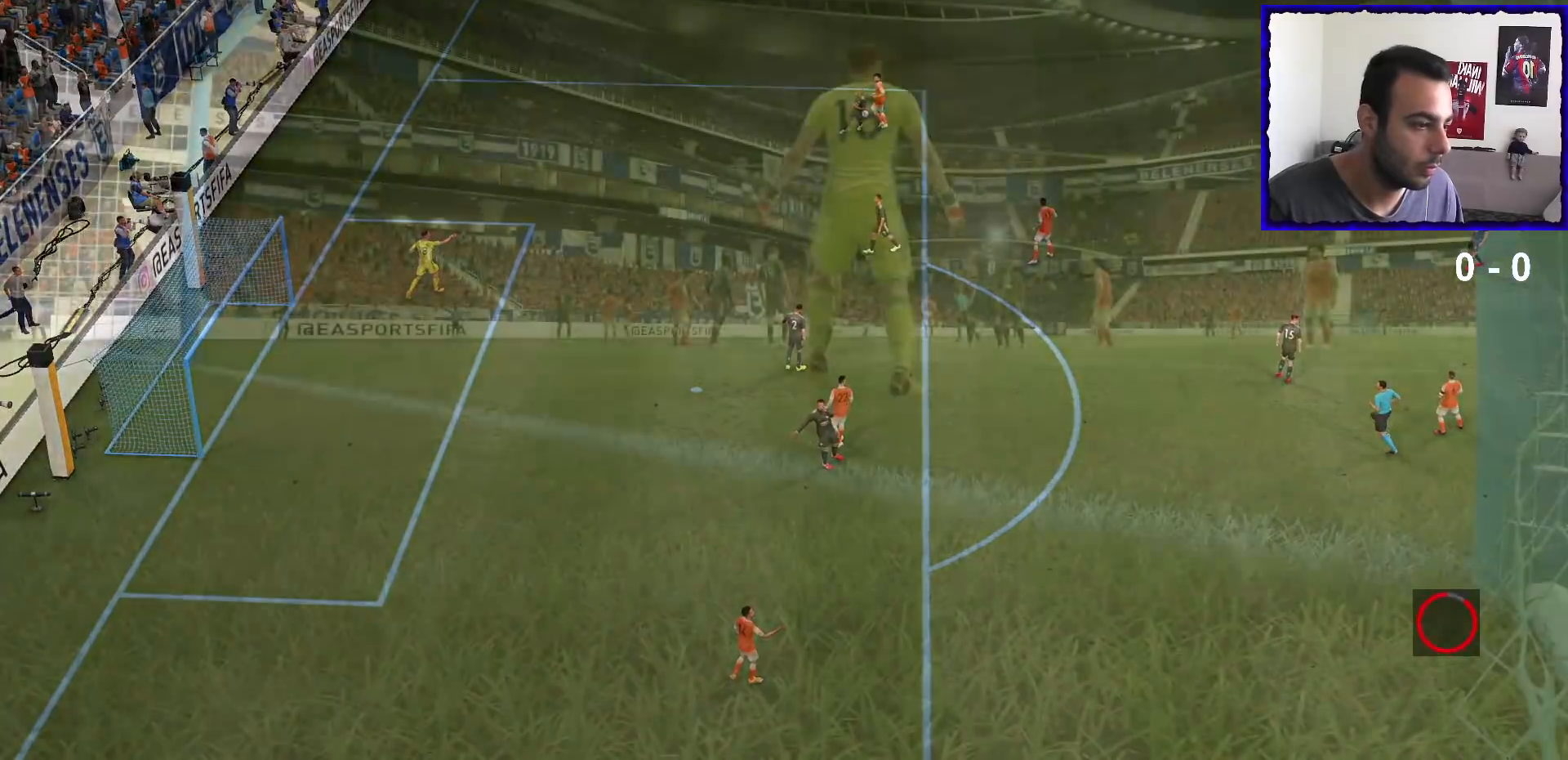
{"buttons": ["CROSS"], "left_stick": "center", "right_stick": "center", "events": [[501, "CROSS", "down"]]}
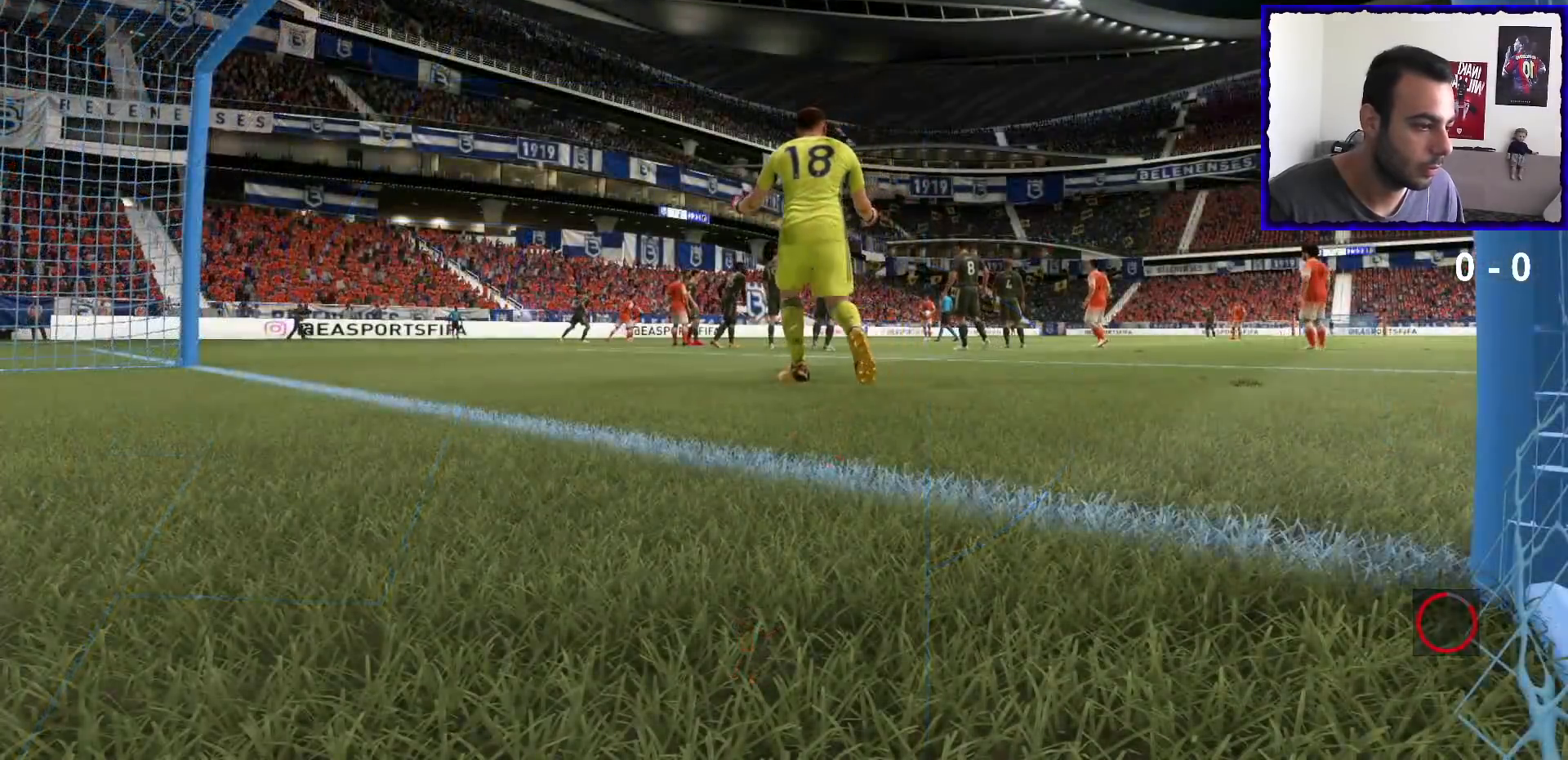
{"buttons": [], "left_stick": "center", "right_stick": "center", "events": [[33, "CROSS", "up"], [133, "CROSS", "down"], [467, "CROSS", "up"]]}
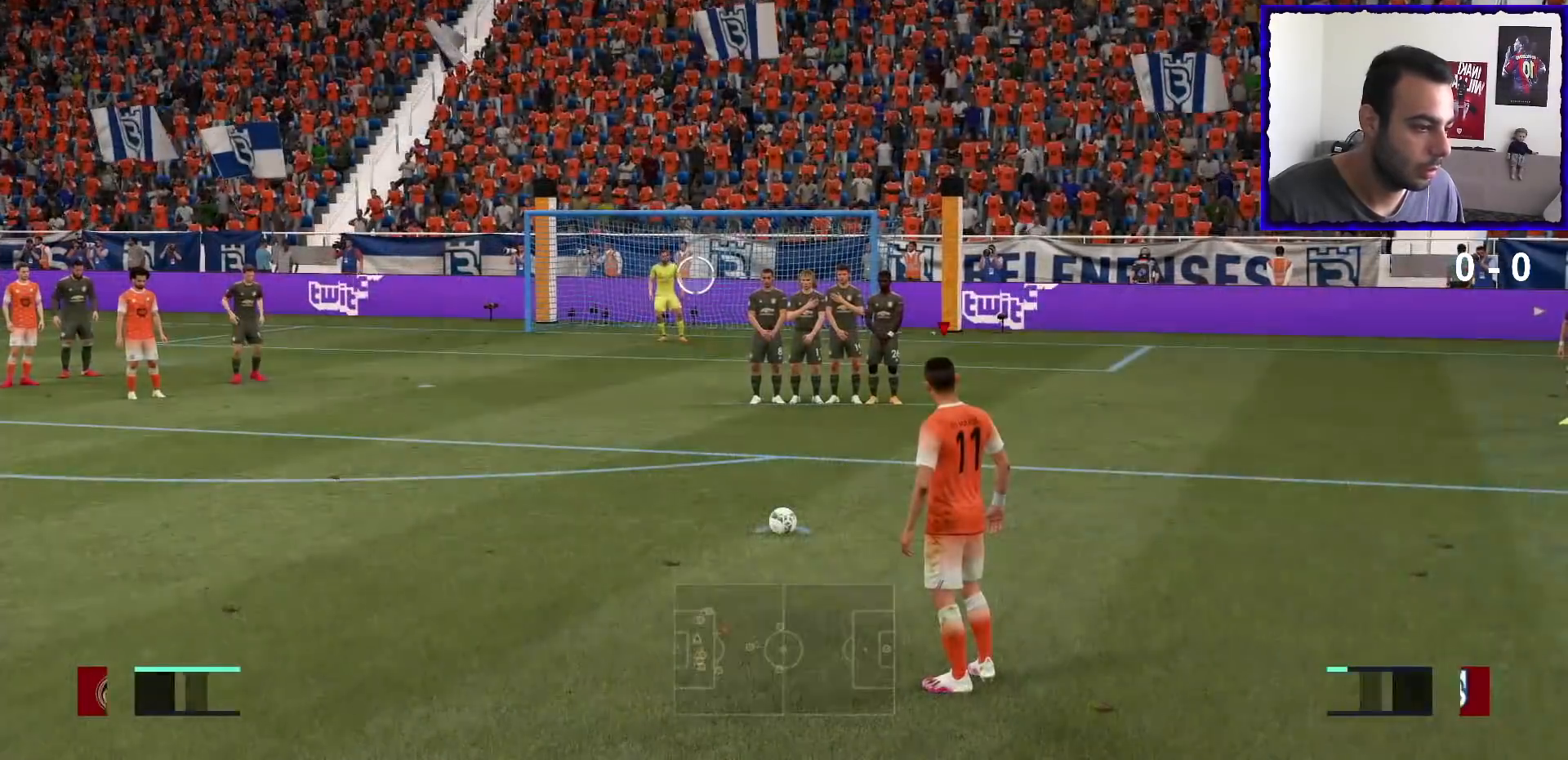
{"buttons": [], "left_stick": "center", "right_stick": "center", "events": []}
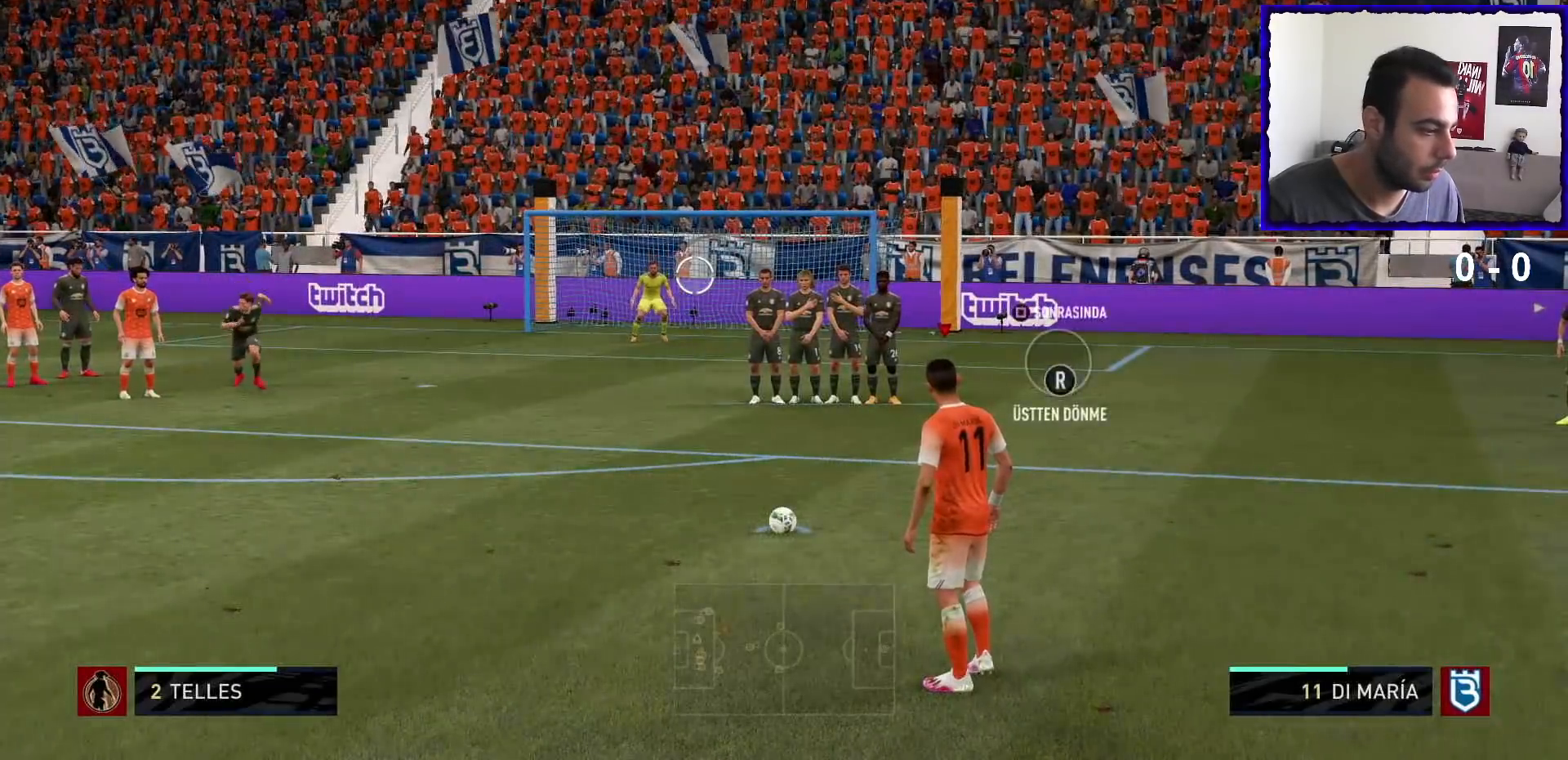
{"buttons": ["R1"], "left_stick": "center", "right_stick": "center", "events": [[400, "R1", "down"]]}
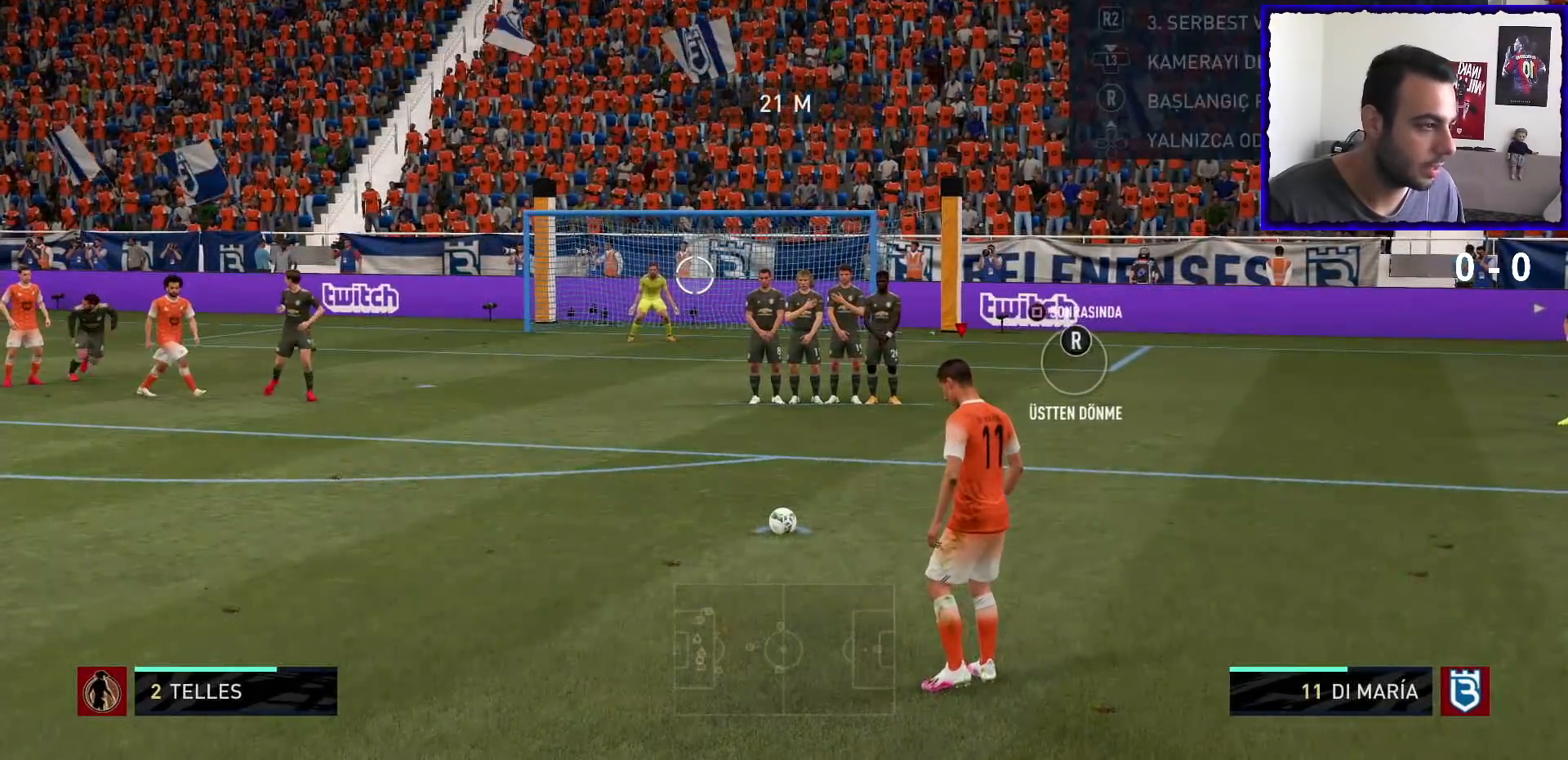
{"buttons": ["R1"], "left_stick": "center", "right_stick": "center", "events": []}
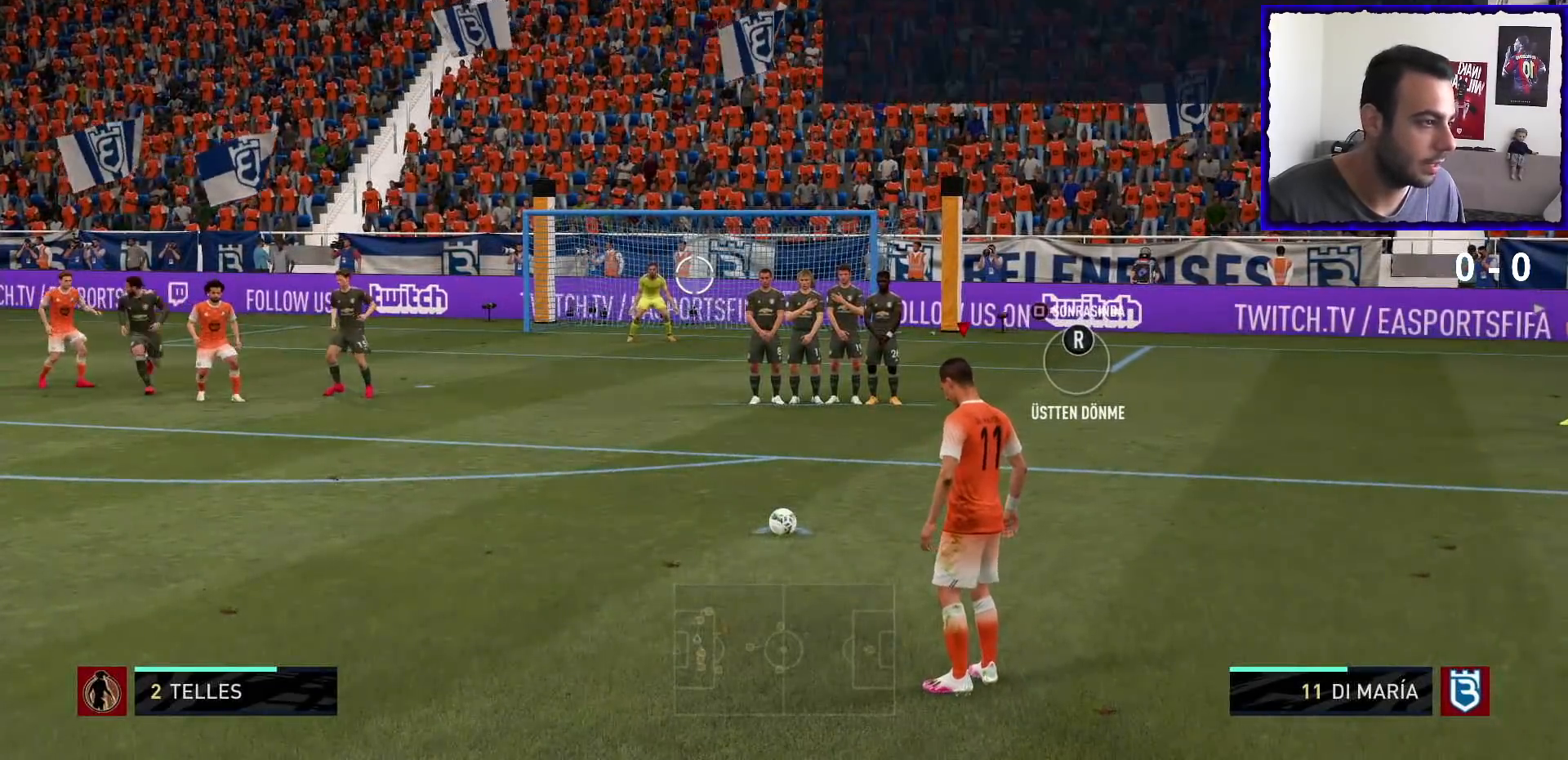
{"buttons": ["SQUARE", "R1"], "left_stick": "center", "right_stick": "center", "events": [[200, "SQUARE", "down"]]}
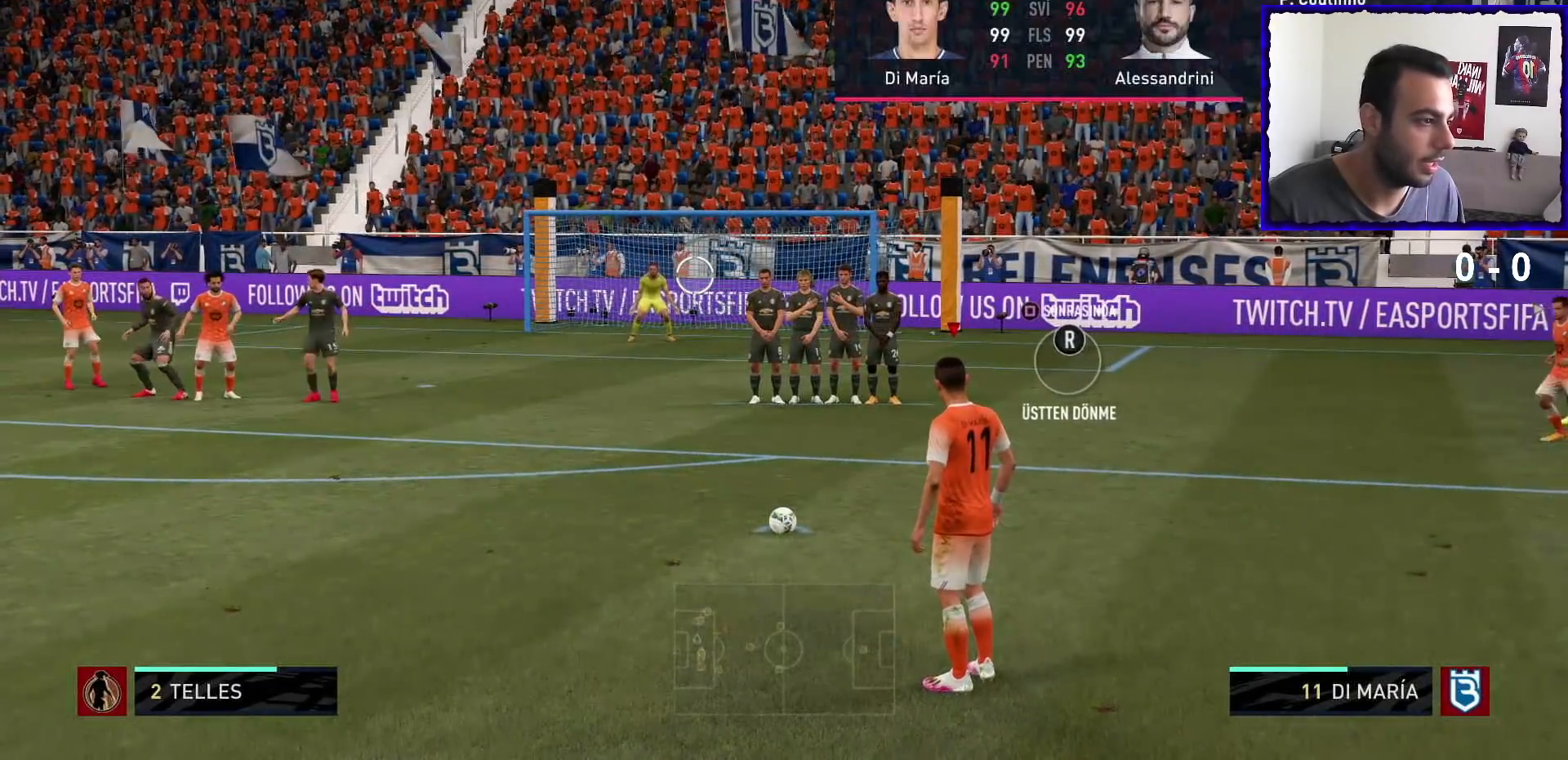
{"buttons": ["SQUARE", "R1"], "left_stick": "center", "right_stick": "center", "events": []}